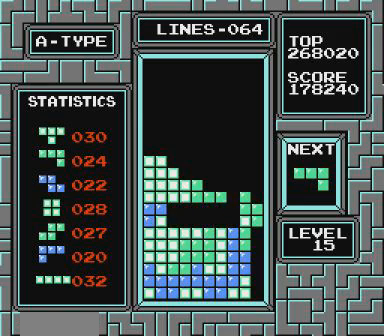
Gameplay with a controller (Nintendo layout); each line is a JSON object with the inputs held at the frame after it. "events" lists button and stick changes between this image and that frame as [ms after this image, input, new state], when the widget could be followed in between. Not read: L3 R3 START.
{"buttons": [], "events": [[200, "DPAD_RIGHT", "down"], [400, "DPAD_RIGHT", "up"]]}
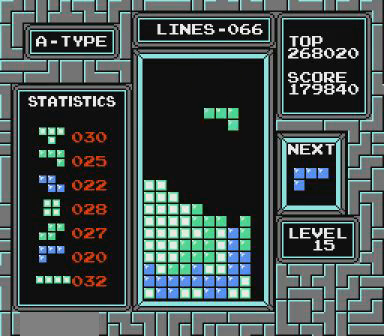
{"buttons": [], "events": []}
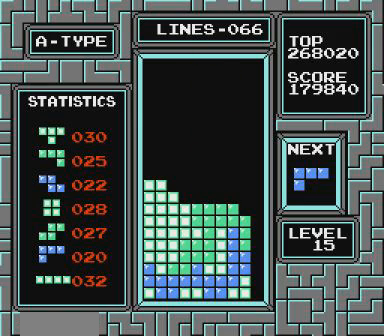
{"buttons": ["DPAD_RIGHT"], "events": [[200, "DPAD_RIGHT", "down"], [367, "B", "down"], [467, "B", "up"]]}
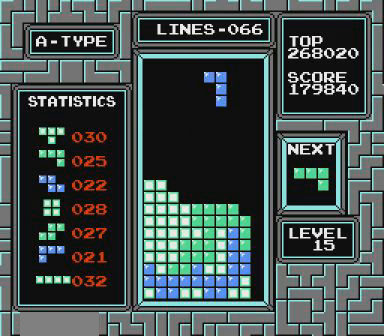
{"buttons": [], "events": [[367, "DPAD_RIGHT", "up"]]}
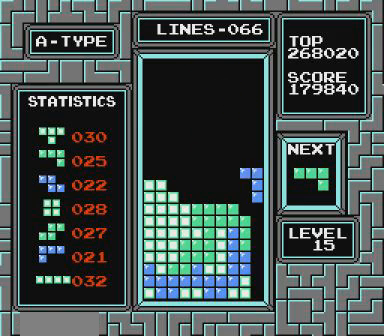
{"buttons": [], "events": []}
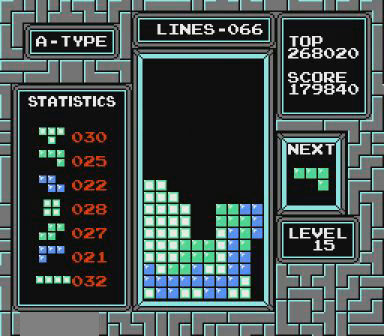
{"buttons": [], "events": [[300, "DPAD_LEFT", "down"], [500, "DPAD_LEFT", "up"]]}
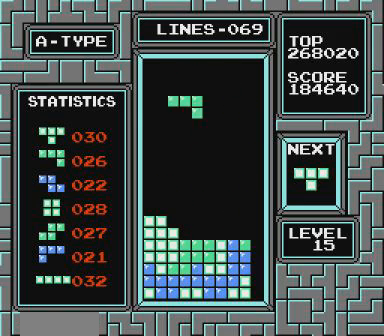
{"buttons": ["DPAD_LEFT"], "events": [[167, "DPAD_LEFT", "down"]]}
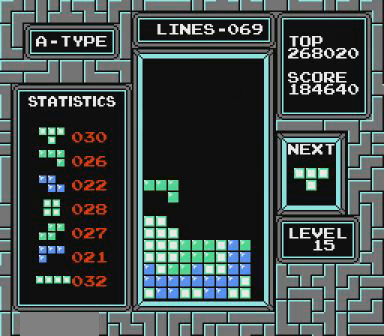
{"buttons": [], "events": [[167, "DPAD_LEFT", "up"], [467, "B", "down"], [500, "B", "up"]]}
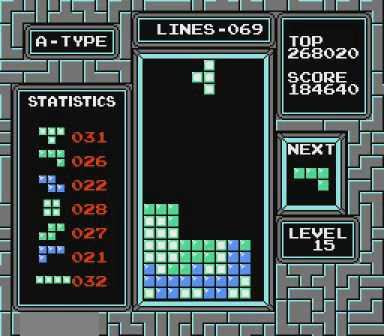
{"buttons": [], "events": [[67, "B", "down"], [200, "B", "up"], [367, "DPAD_LEFT", "down"], [400, "DPAD_LEFT", "up"]]}
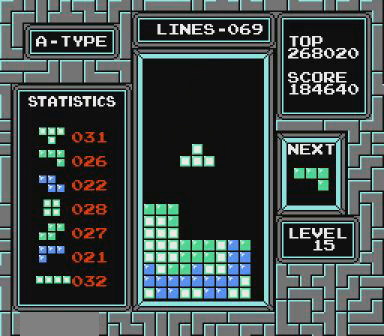
{"buttons": ["DPAD_RIGHT"], "events": [[500, "DPAD_RIGHT", "down"]]}
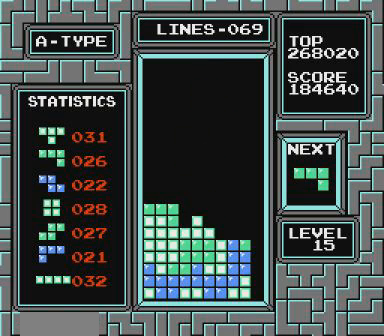
{"buttons": [], "events": [[200, "B", "down"], [267, "B", "up"], [367, "B", "down"], [400, "B", "up"], [400, "DPAD_RIGHT", "up"]]}
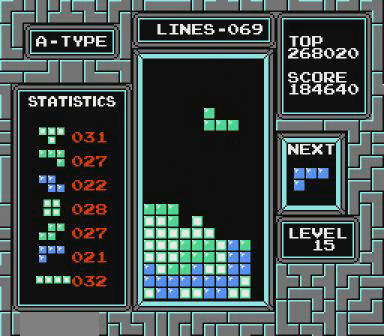
{"buttons": [], "events": [[267, "DPAD_RIGHT", "down"], [367, "DPAD_RIGHT", "up"]]}
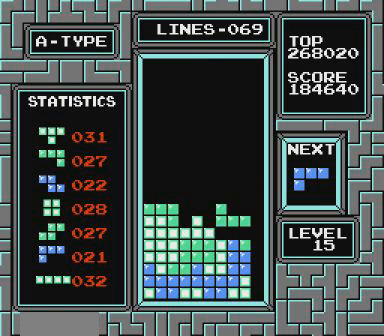
{"buttons": ["DPAD_LEFT"], "events": [[367, "DPAD_LEFT", "down"]]}
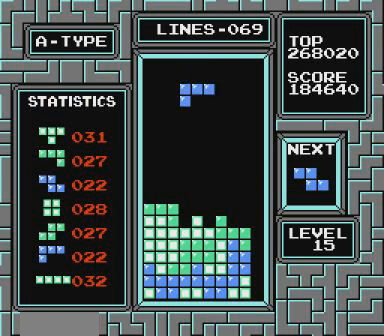
{"buttons": ["DPAD_LEFT"], "events": []}
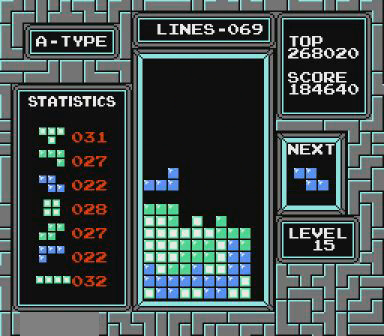
{"buttons": ["B", "DPAD_LEFT"], "events": [[267, "DPAD_LEFT", "up"], [467, "B", "down"], [467, "DPAD_LEFT", "down"]]}
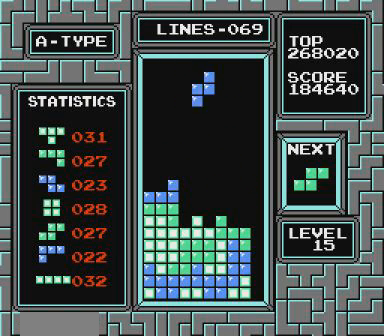
{"buttons": [], "events": [[67, "B", "up"], [100, "DPAD_LEFT", "up"], [367, "DPAD_LEFT", "down"], [467, "DPAD_LEFT", "up"]]}
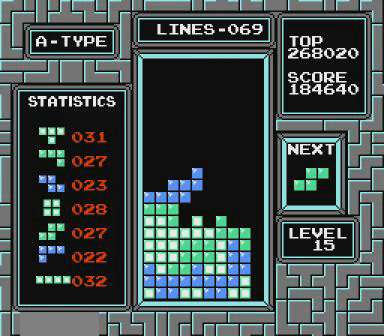
{"buttons": ["DPAD_LEFT"], "events": [[167, "DPAD_LEFT", "down"]]}
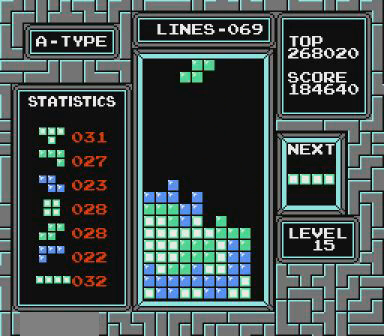
{"buttons": ["DPAD_LEFT"], "events": []}
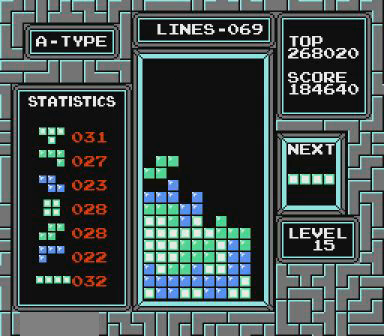
{"buttons": ["B", "DPAD_RIGHT"], "events": [[67, "DPAD_LEFT", "up"], [200, "DPAD_RIGHT", "down"], [467, "B", "down"]]}
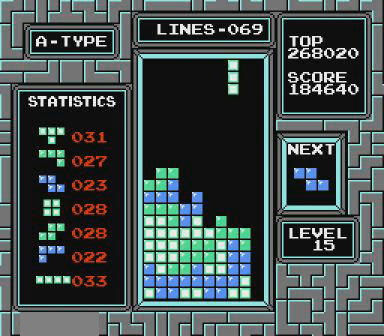
{"buttons": [], "events": [[67, "B", "up"], [367, "DPAD_RIGHT", "up"]]}
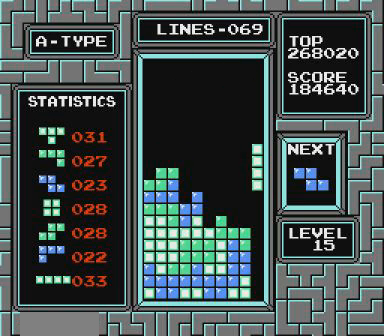
{"buttons": [], "events": []}
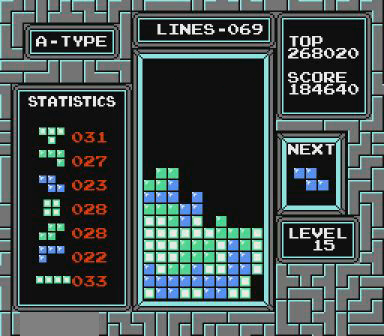
{"buttons": [], "events": []}
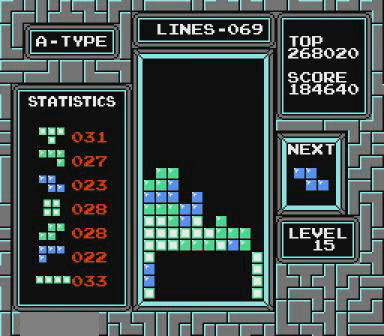
{"buttons": [], "events": [[267, "B", "down"], [367, "B", "up"]]}
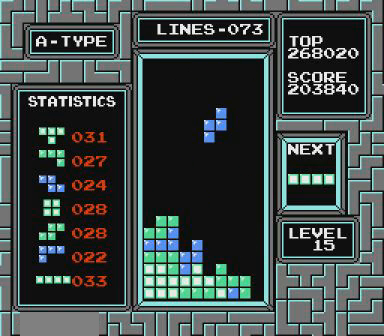
{"buttons": [], "events": []}
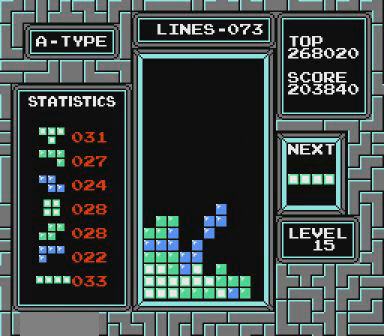
{"buttons": ["DPAD_LEFT"], "events": [[367, "DPAD_LEFT", "down"]]}
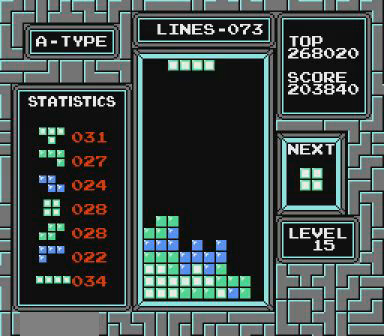
{"buttons": ["DPAD_LEFT"], "events": []}
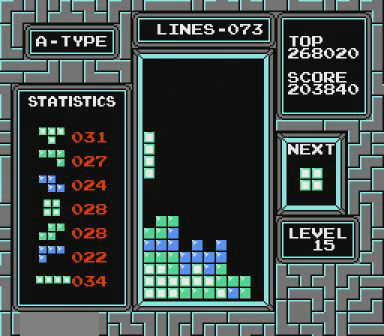
{"buttons": ["DPAD_RIGHT"], "events": [[167, "DPAD_LEFT", "up"], [467, "DPAD_RIGHT", "down"]]}
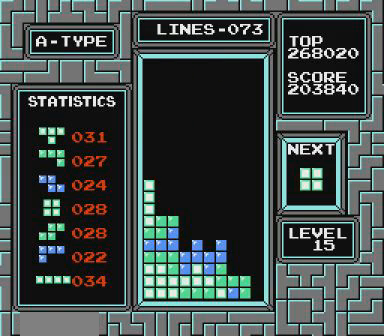
{"buttons": [], "events": [[300, "DPAD_RIGHT", "up"]]}
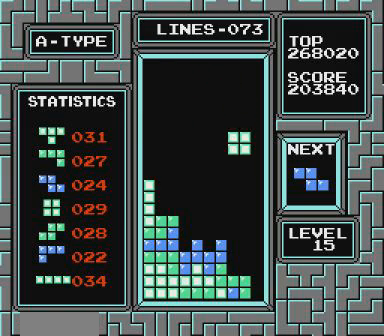
{"buttons": [], "events": []}
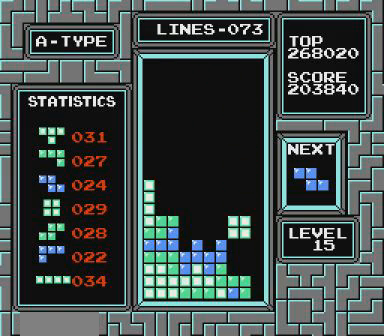
{"buttons": ["DPAD_LEFT"], "events": [[267, "DPAD_LEFT", "down"]]}